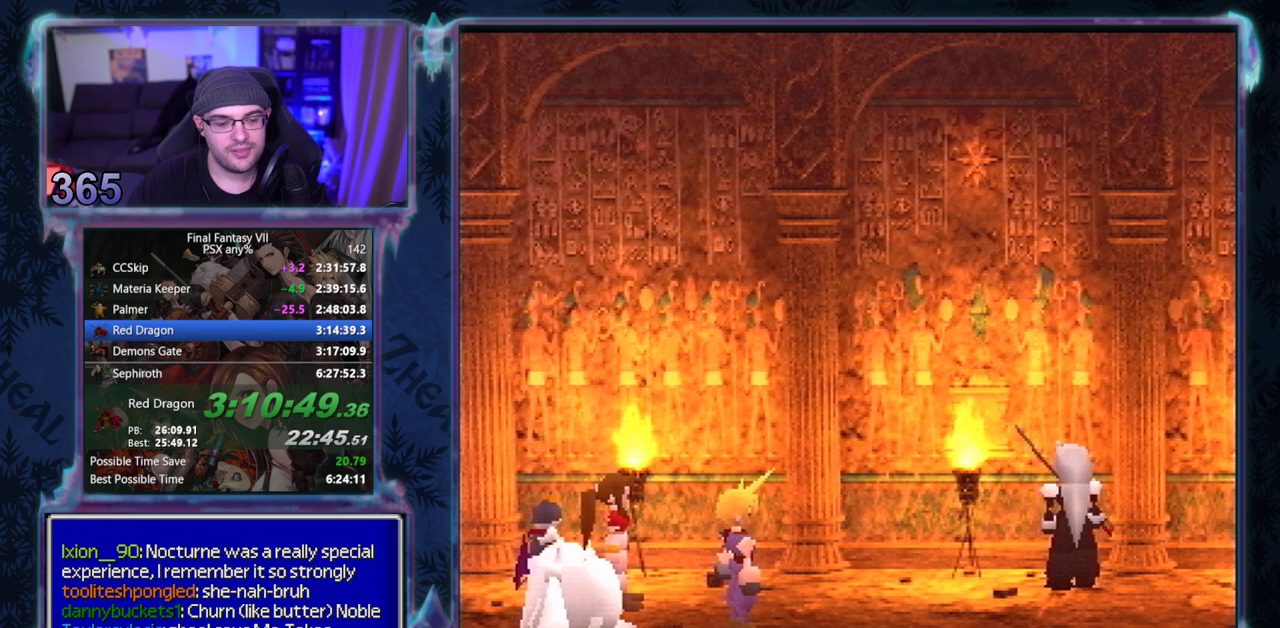
Gameplay with a controller (PlayStation layout); each line is a JSON object with the inputs held at the frame after it. "events" lists button and stick changes between this image and that frame as [ms after this image, input, new state], when the widget could be followed in between. Not read: L3 R3 right_stick.
{"buttons": ["CIRCLE"], "left_stick": "center"}
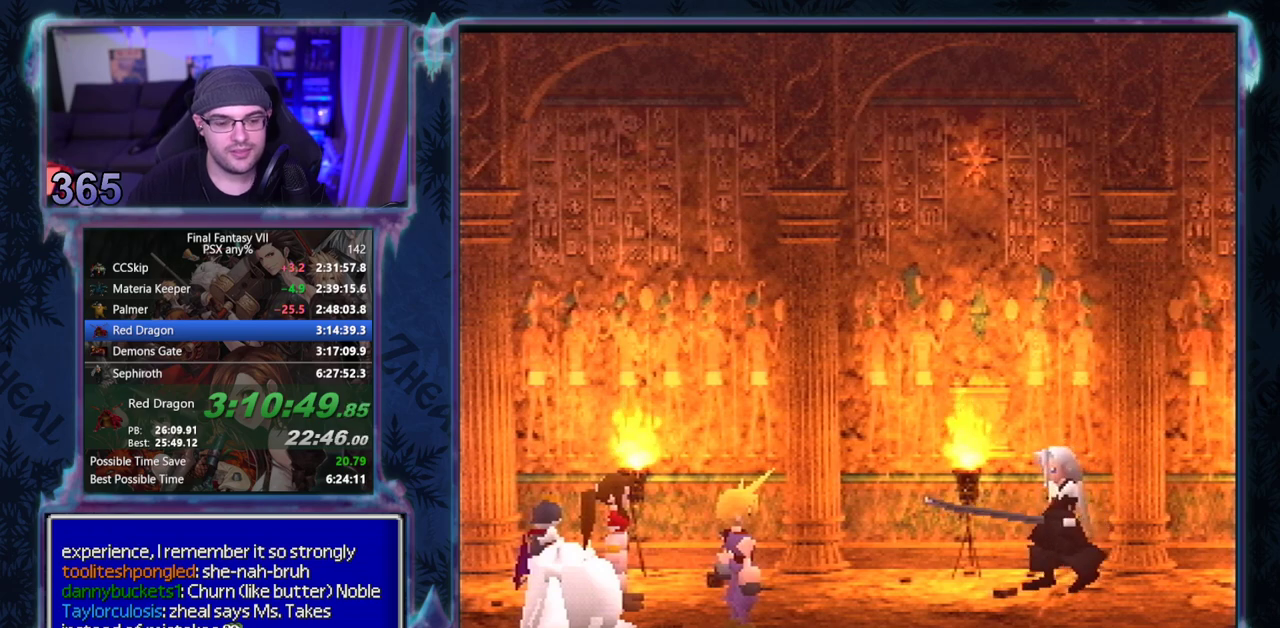
{"buttons": ["CIRCLE"], "left_stick": "center", "events": []}
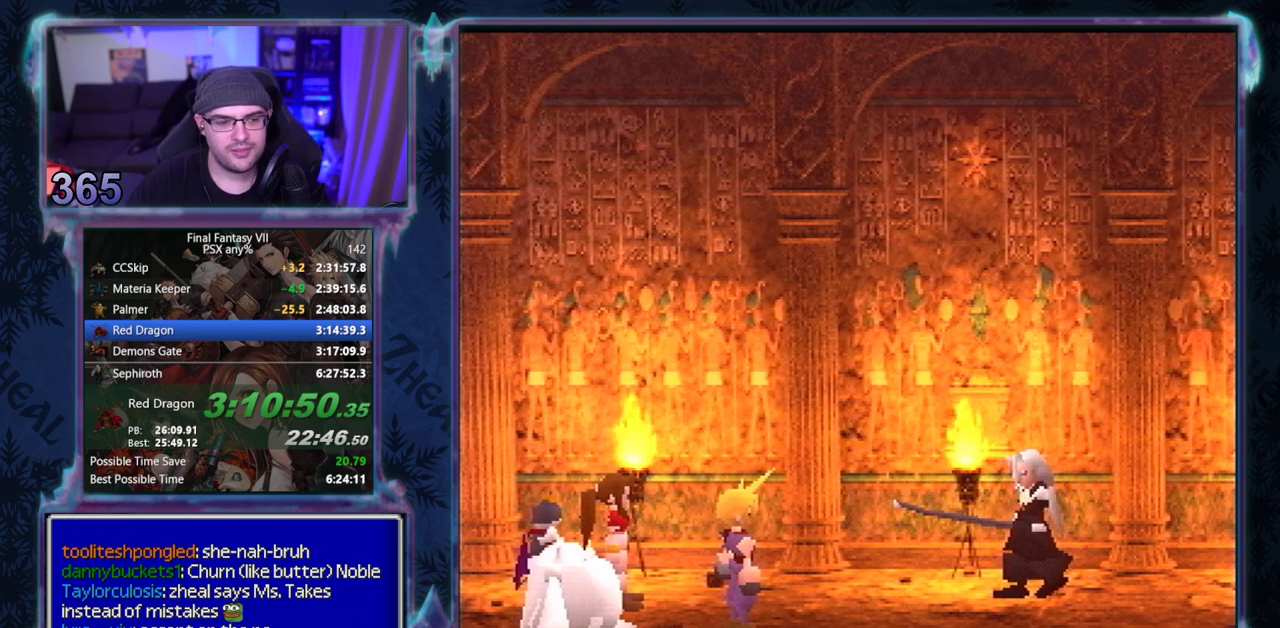
{"buttons": ["CIRCLE"], "left_stick": "center", "events": []}
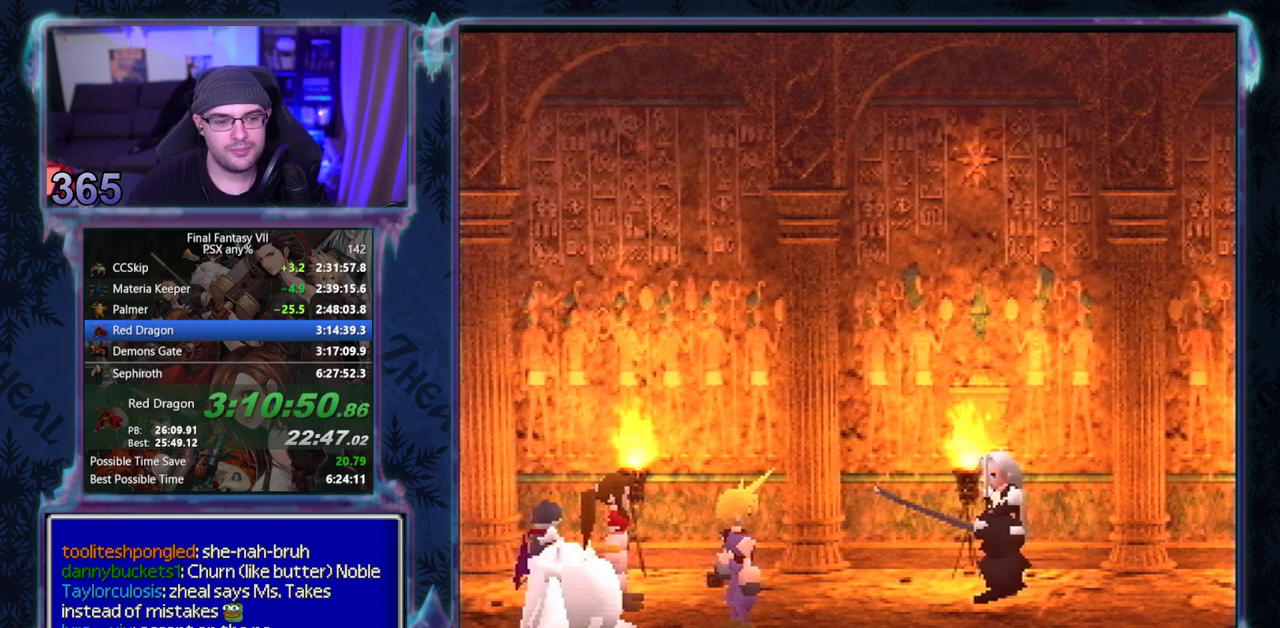
{"buttons": [], "left_stick": "center"}
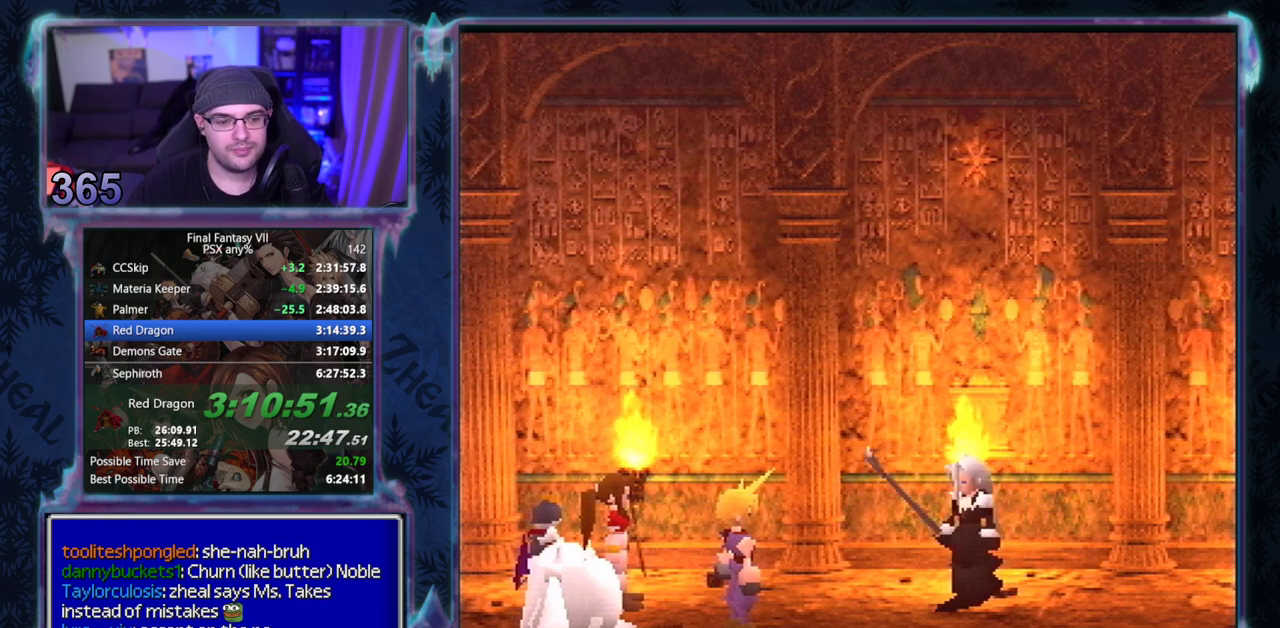
{"buttons": [], "left_stick": "center", "events": []}
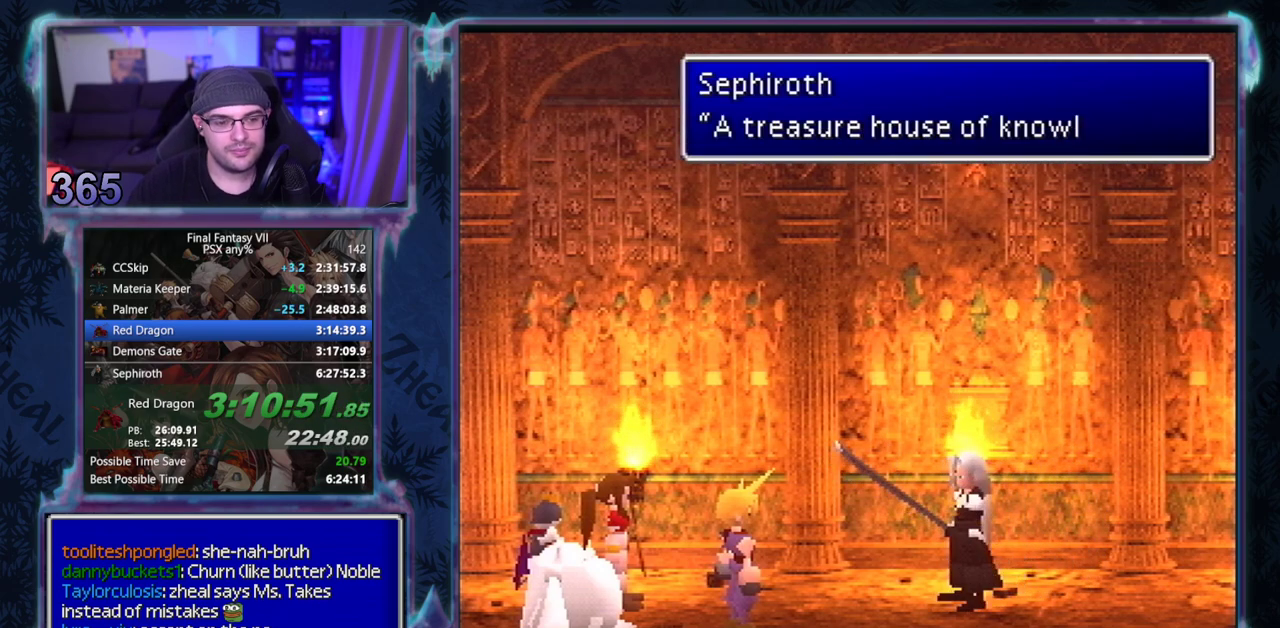
{"buttons": [], "left_stick": "center", "events": []}
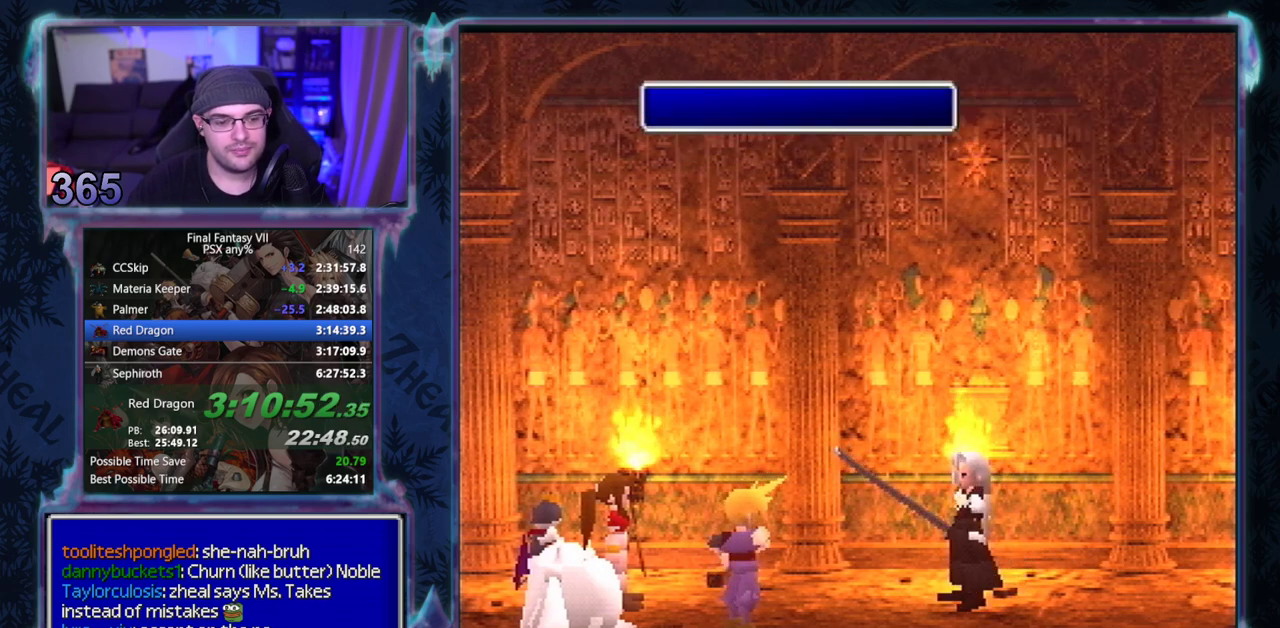
{"buttons": [], "left_stick": "center", "events": []}
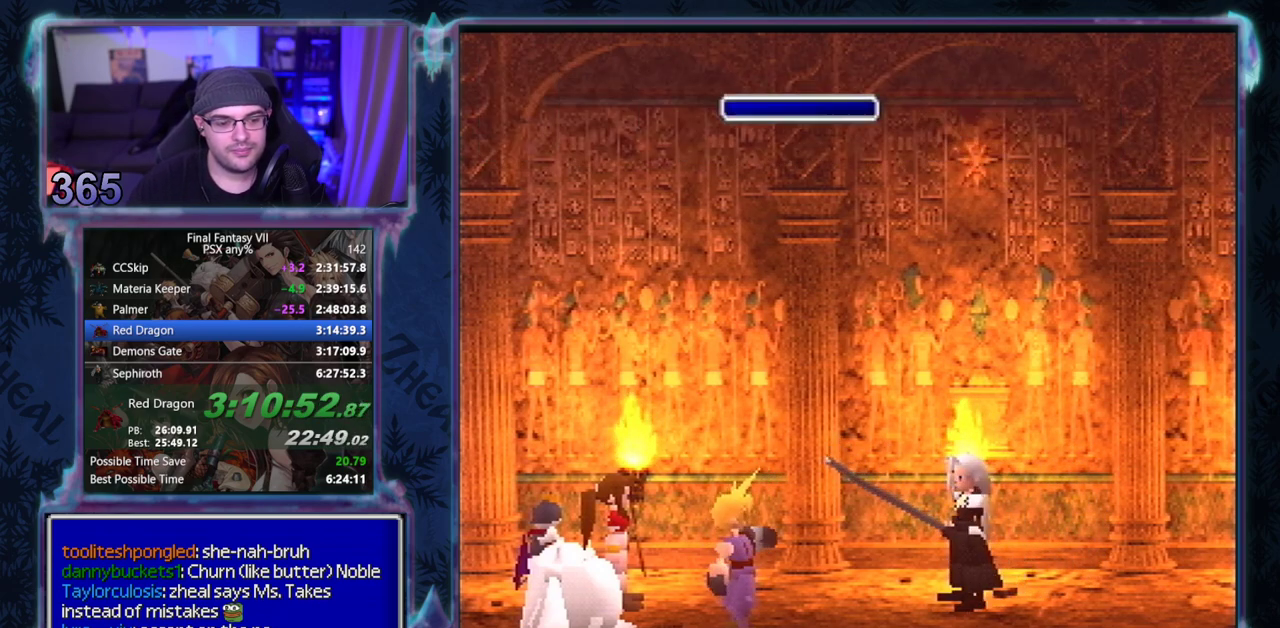
{"buttons": [], "left_stick": "center", "events": []}
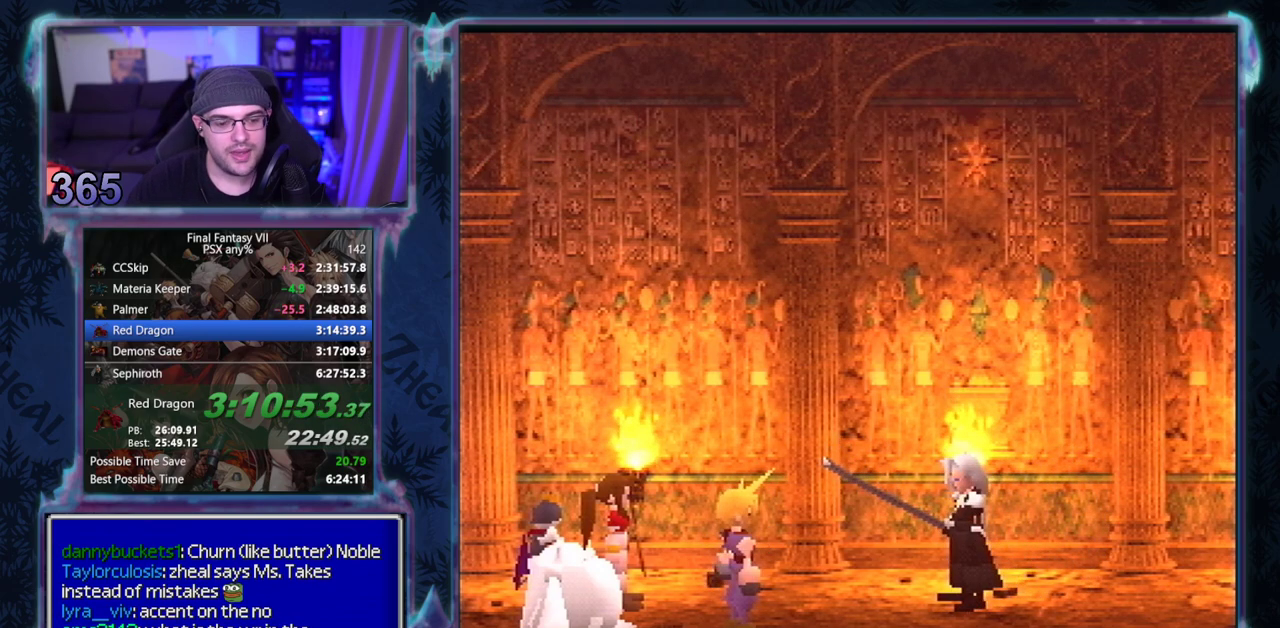
{"buttons": ["CIRCLE"], "left_stick": "center", "events": [[50, "CIRCLE", "down"]]}
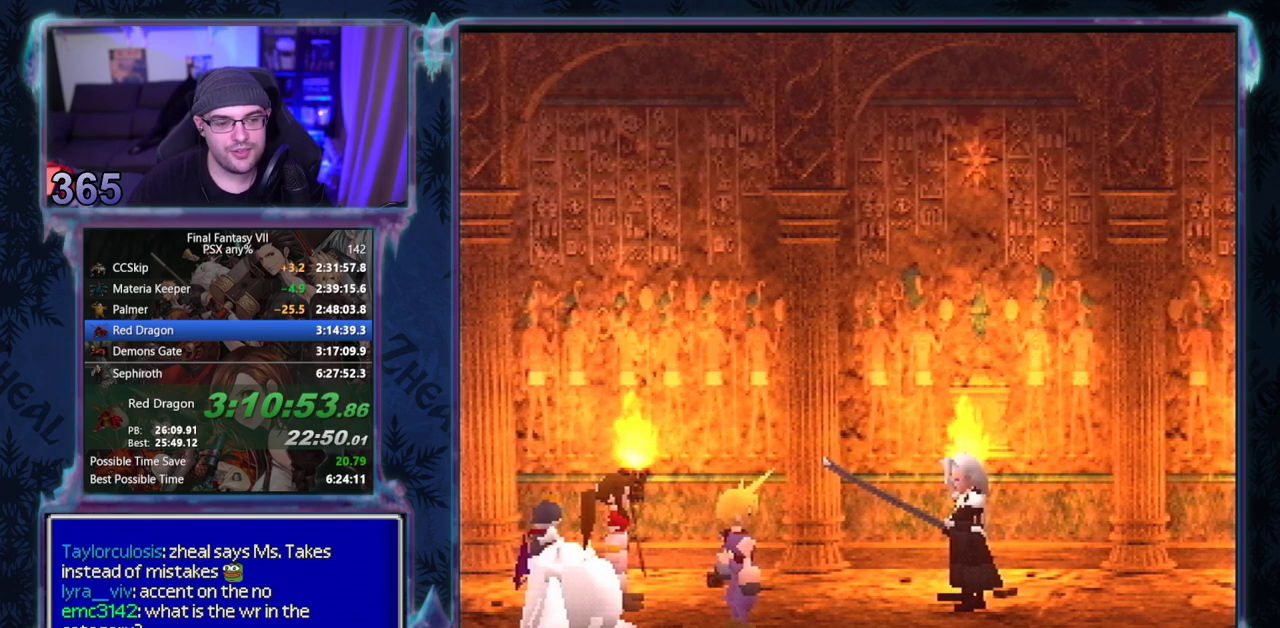
{"buttons": [], "left_stick": "center"}
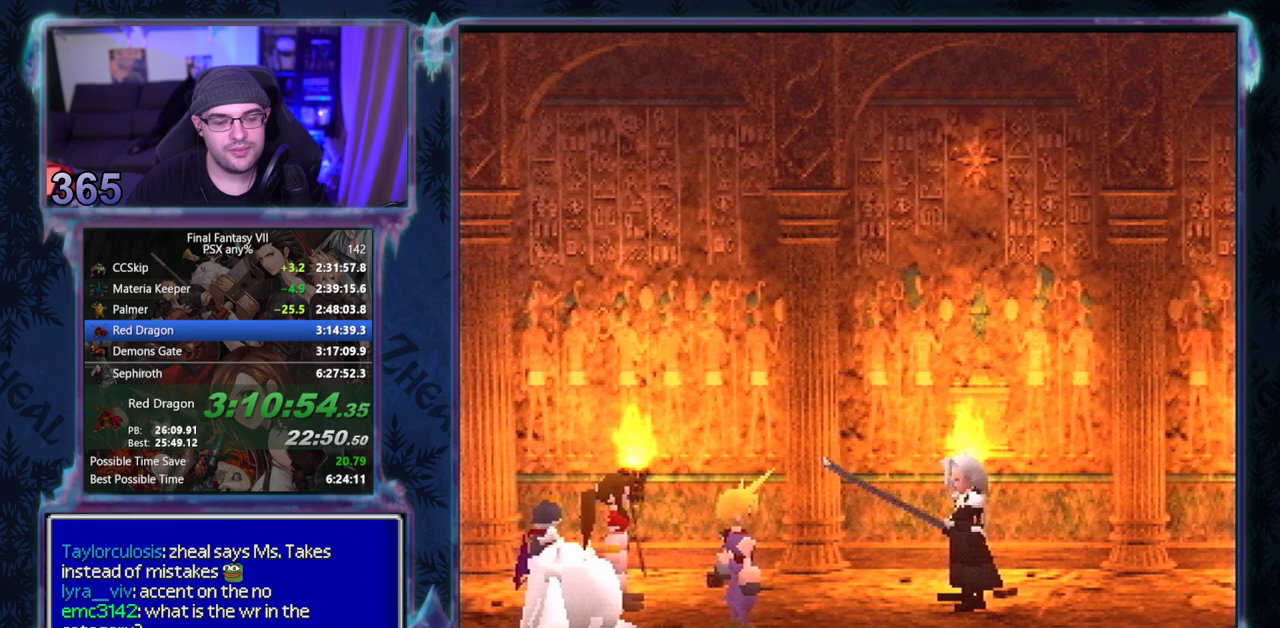
{"buttons": [], "left_stick": "center", "events": []}
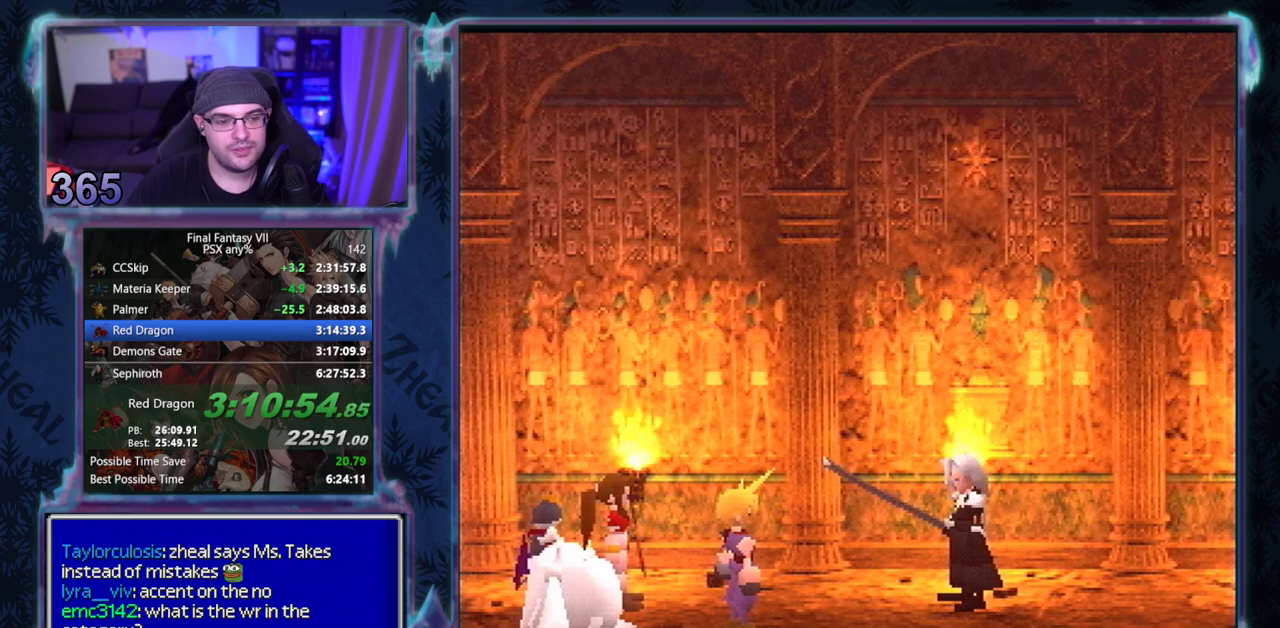
{"buttons": [], "left_stick": "center", "events": []}
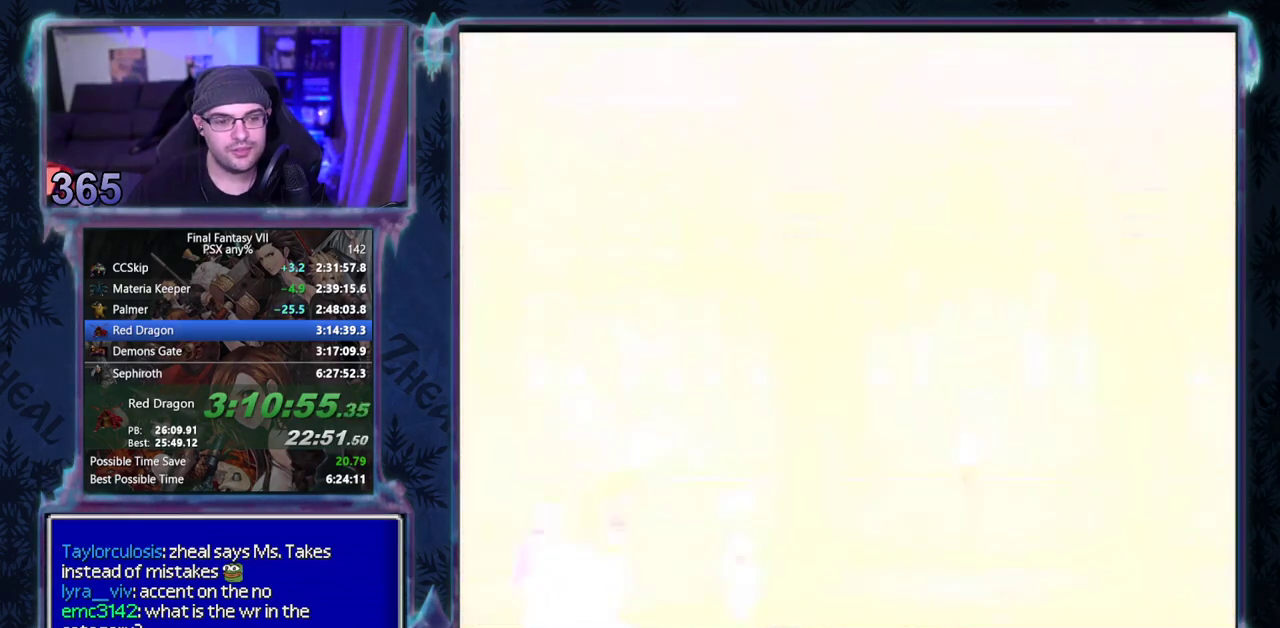
{"buttons": [], "left_stick": "center", "events": []}
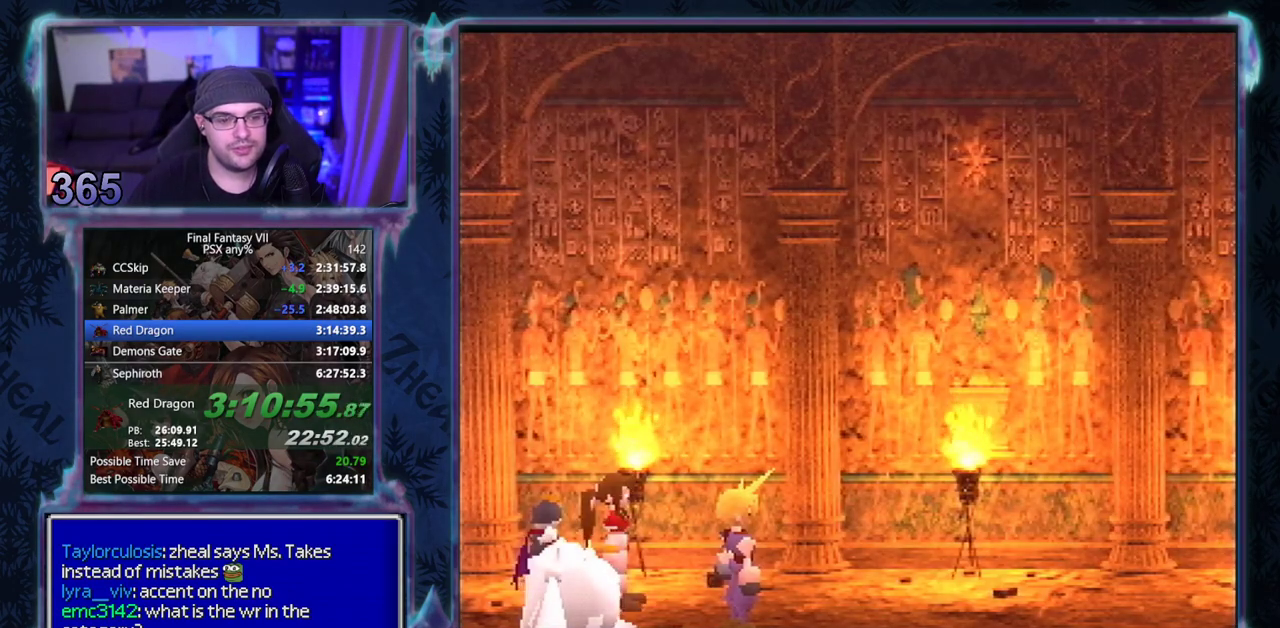
{"buttons": ["CROSS", "DPAD_RIGHT"], "left_stick": "center", "events": [[183, "CROSS", "down"], [200, "DPAD_RIGHT", "down"]]}
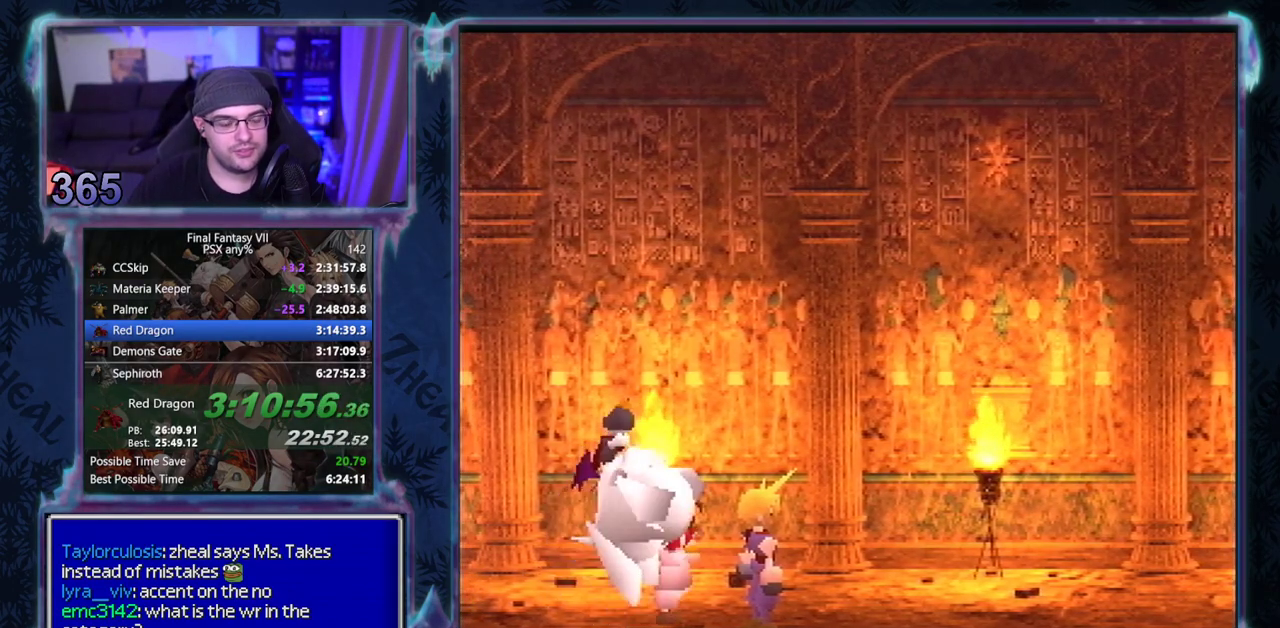
{"buttons": ["CROSS", "DPAD_RIGHT"], "left_stick": "center", "events": []}
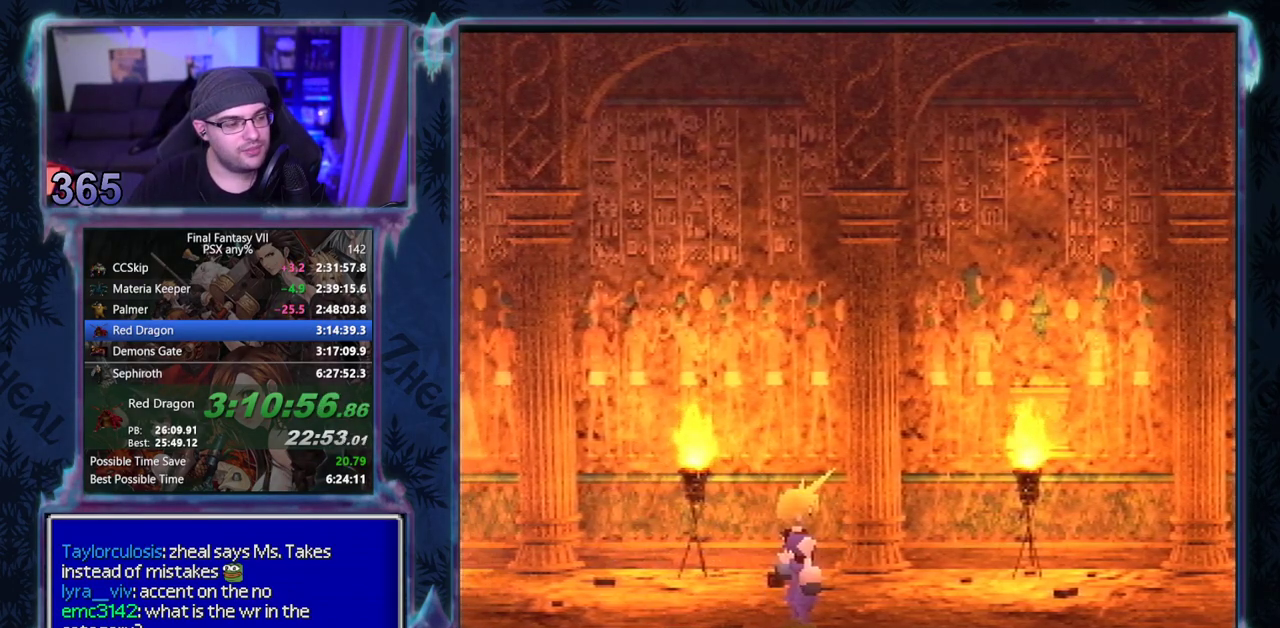
{"buttons": ["CROSS", "DPAD_RIGHT"], "left_stick": "center", "events": []}
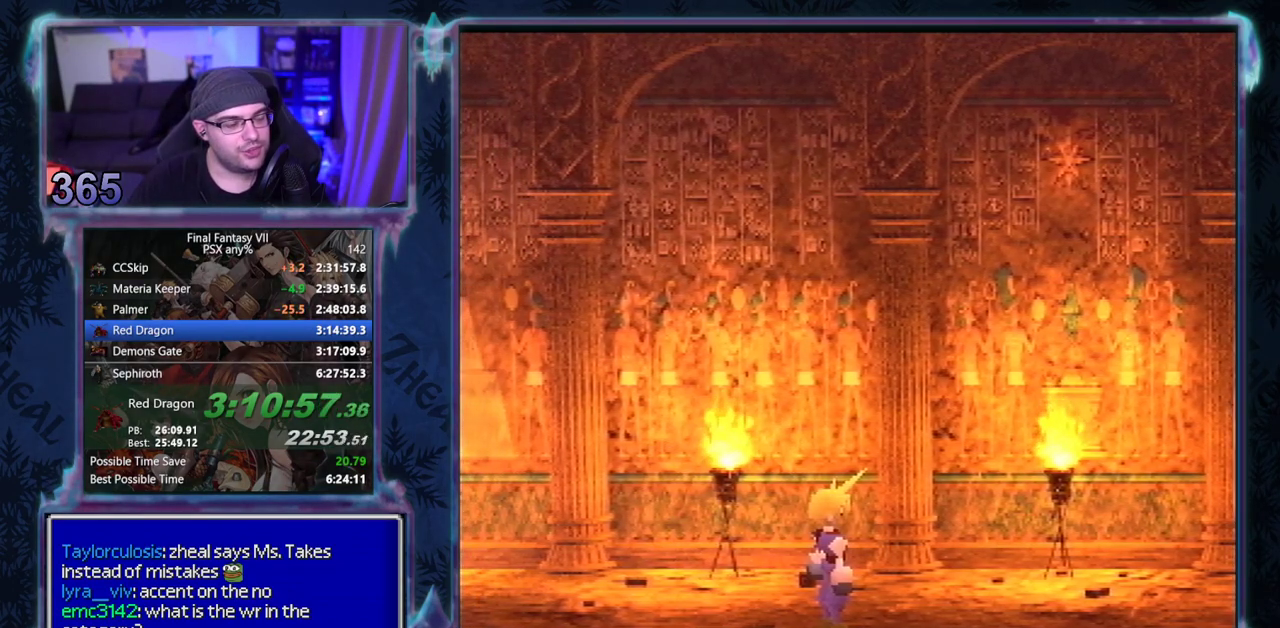
{"buttons": ["CROSS", "DPAD_RIGHT"], "left_stick": "center", "events": []}
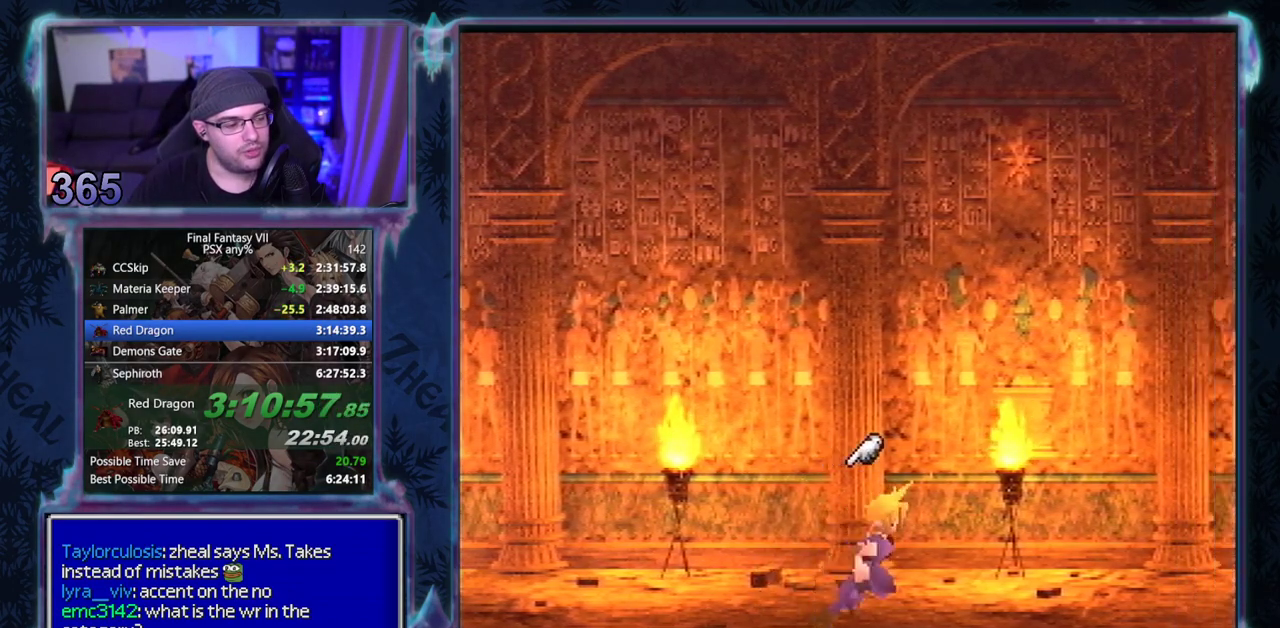
{"buttons": ["CROSS", "DPAD_RIGHT"], "left_stick": "center", "events": []}
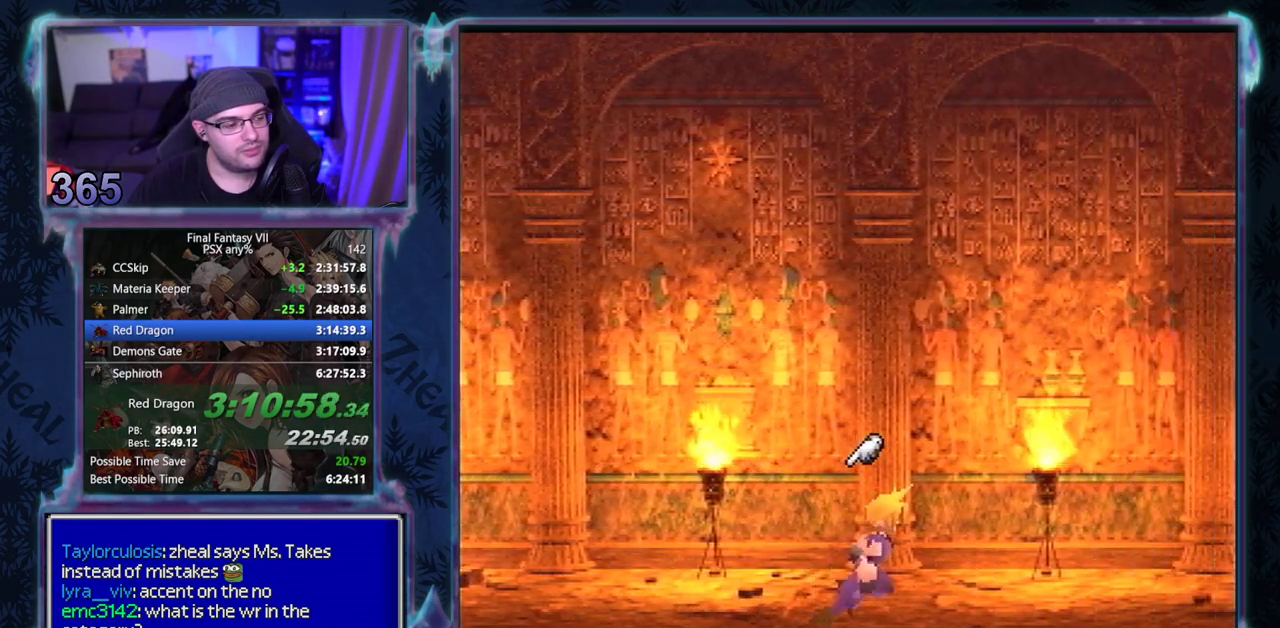
{"buttons": ["CROSS", "DPAD_RIGHT"], "left_stick": "center", "events": []}
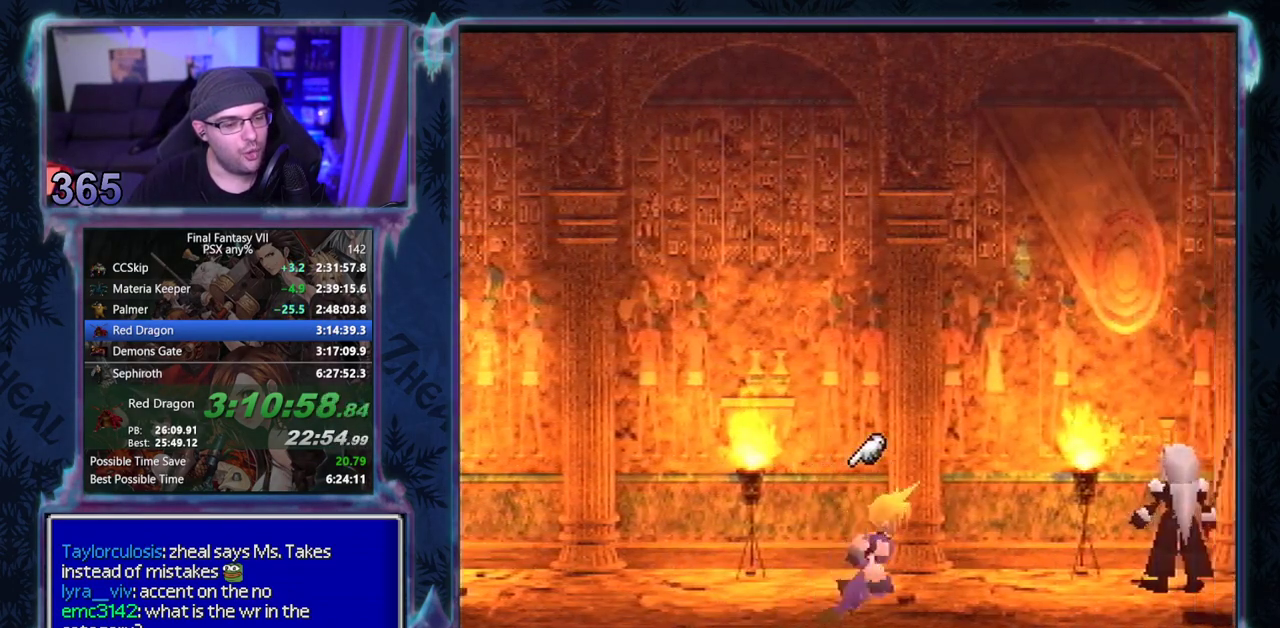
{"buttons": ["CROSS", "DPAD_RIGHT"], "left_stick": "center", "events": []}
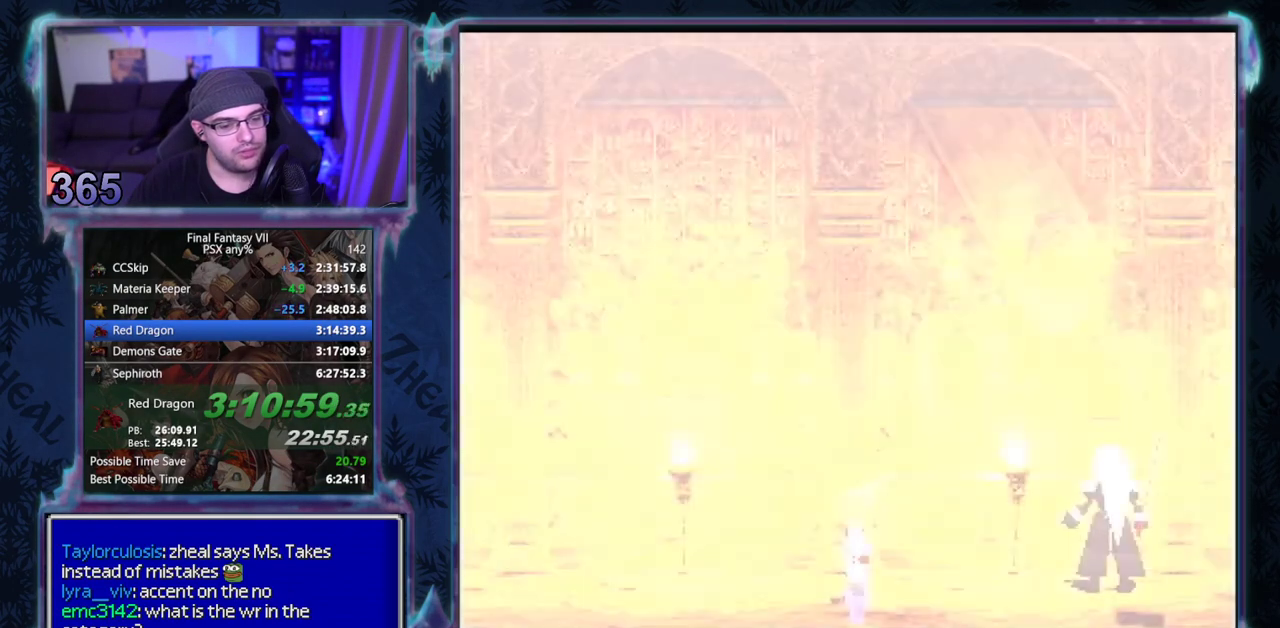
{"buttons": ["CIRCLE"], "left_stick": "center", "events": [[150, "DPAD_RIGHT", "up"], [183, "CROSS", "up"], [283, "CIRCLE", "down"]]}
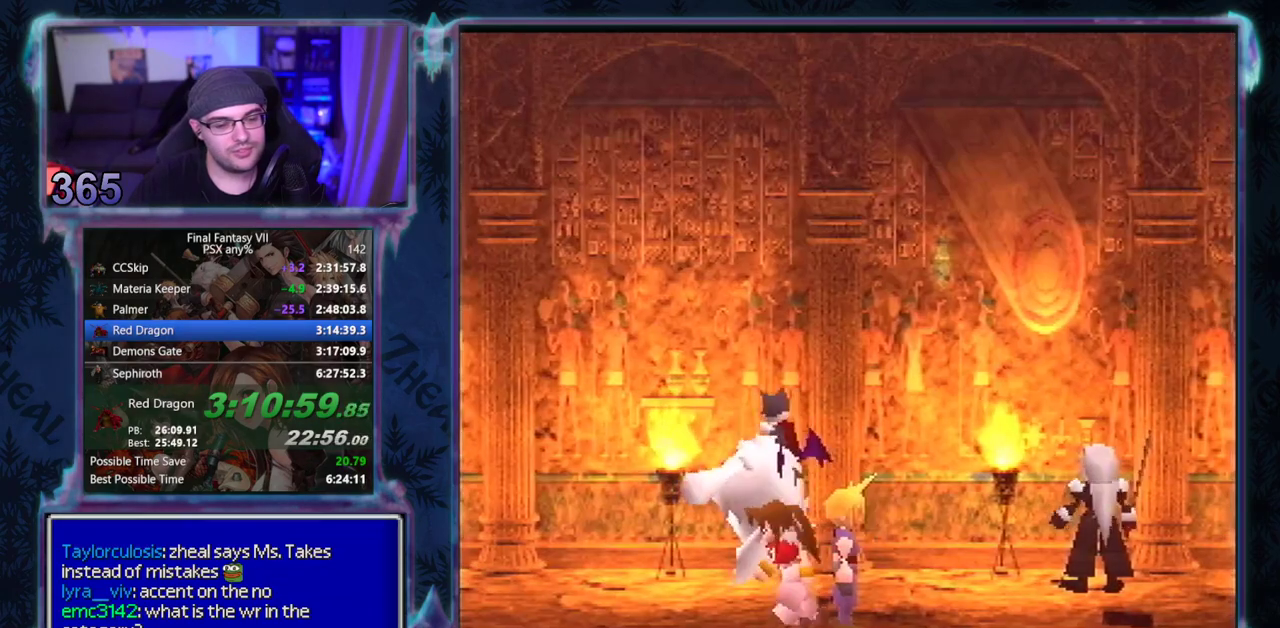
{"buttons": ["CIRCLE"], "left_stick": "center", "events": []}
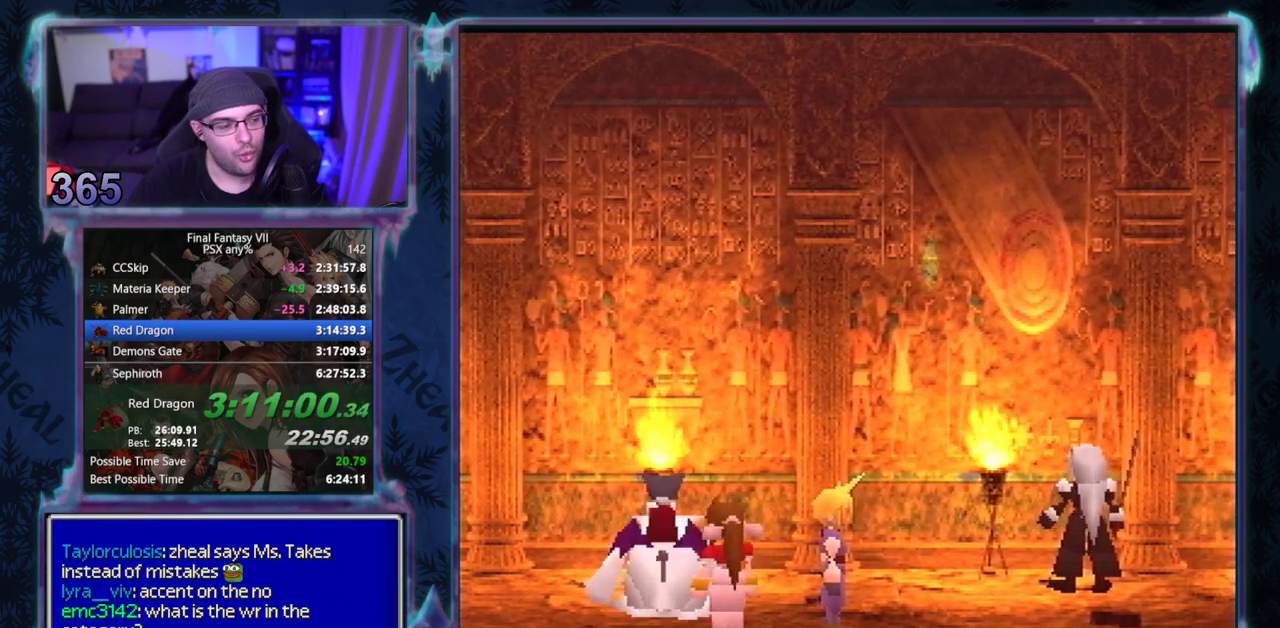
{"buttons": ["CIRCLE"], "left_stick": "center", "events": []}
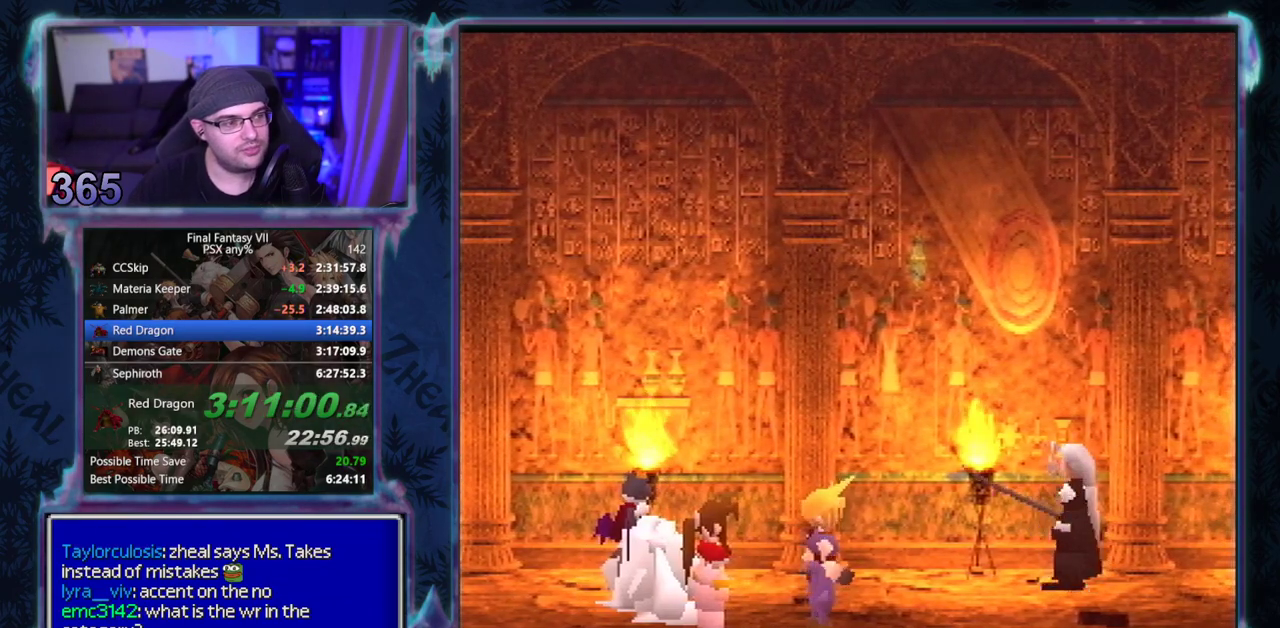
{"buttons": [], "left_stick": "center"}
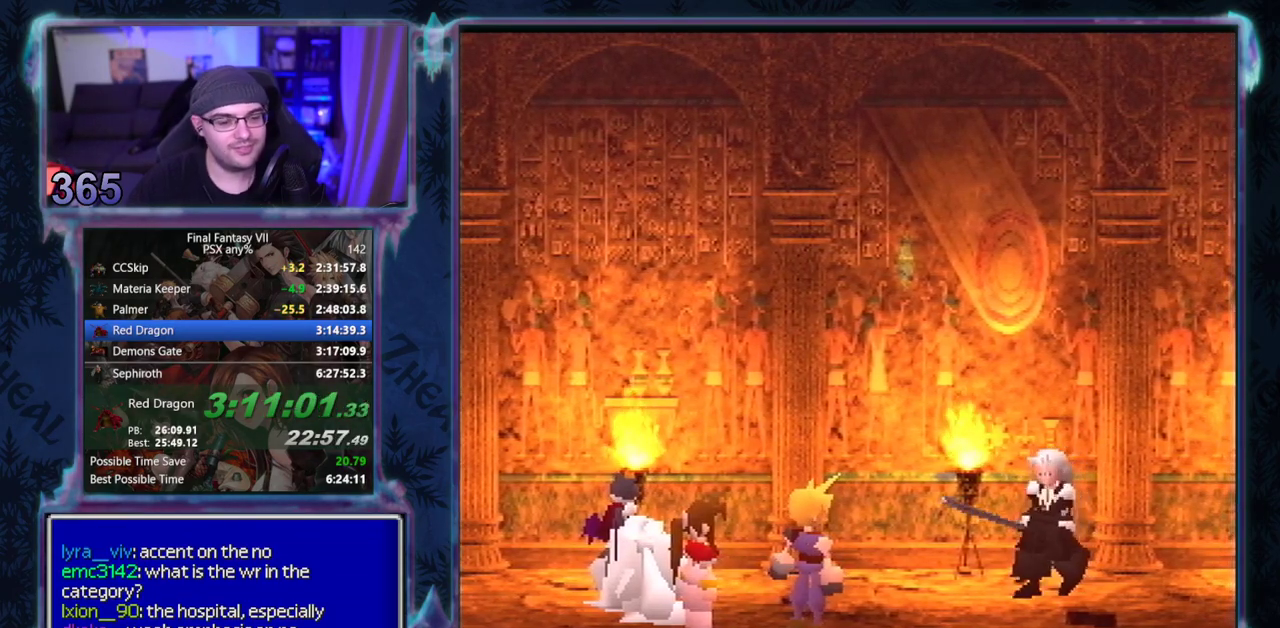
{"buttons": [], "left_stick": "center", "events": []}
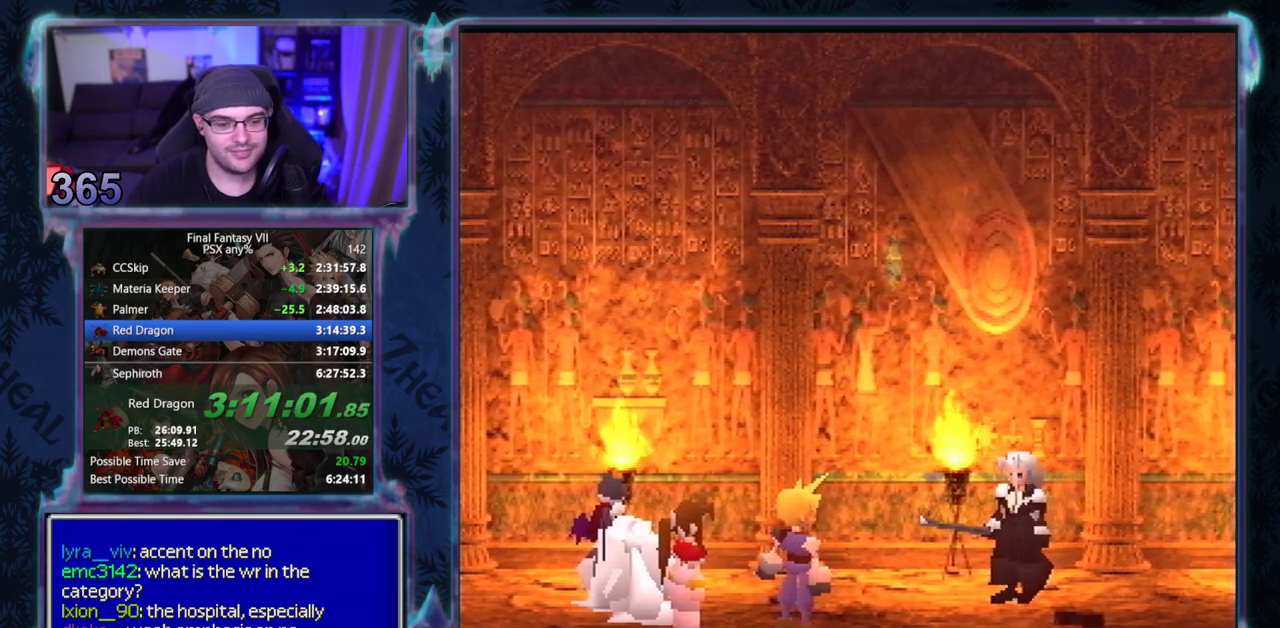
{"buttons": ["CIRCLE"], "left_stick": "center"}